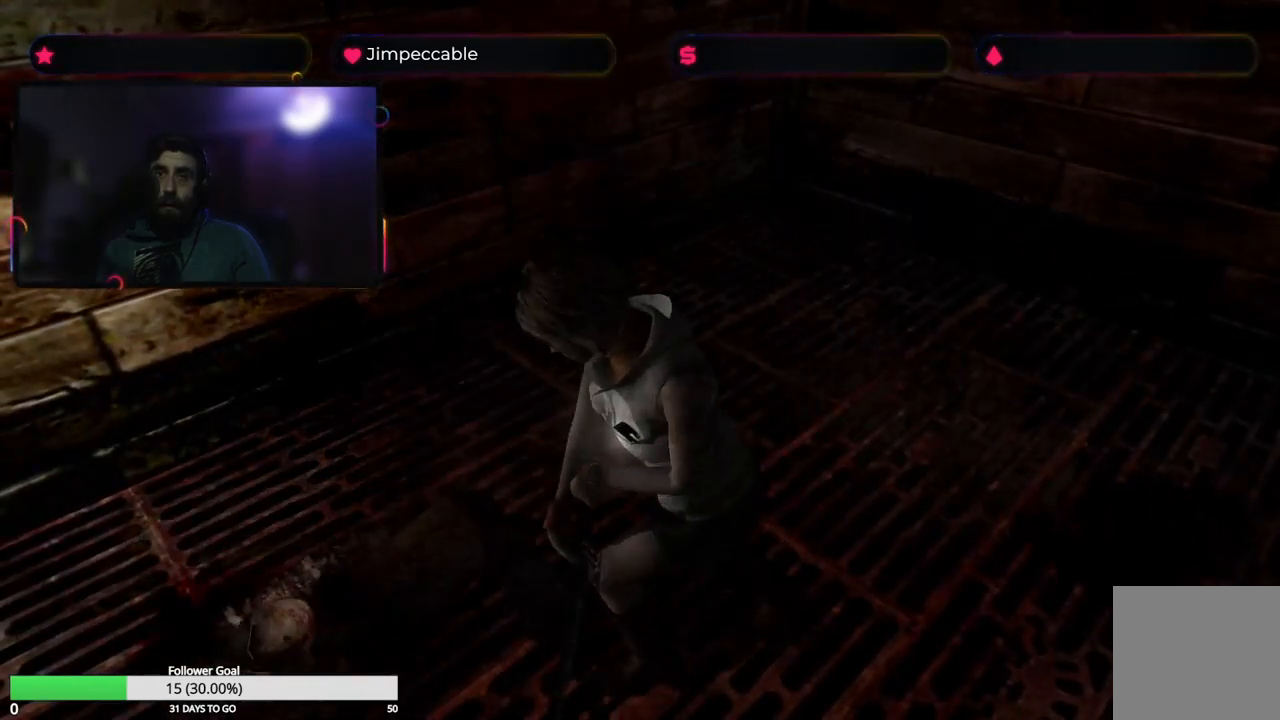
Gameplay with a controller (Xbox layout); each line is a JSON object with the inputs held at the frame after it. "events" lists button and stick changes between this image and that frame as [ms after this image, input, new state], when the widget could be followed in between.
{"buttons": ["A", "R2"], "left_stick": "center", "right_stick": "center", "events": [[50, "A", "down"], [150, "A", "up"], [216, "A", "down"], [283, "A", "up"], [350, "A", "down"], [450, "A", "up"], [500, "A", "down"]]}
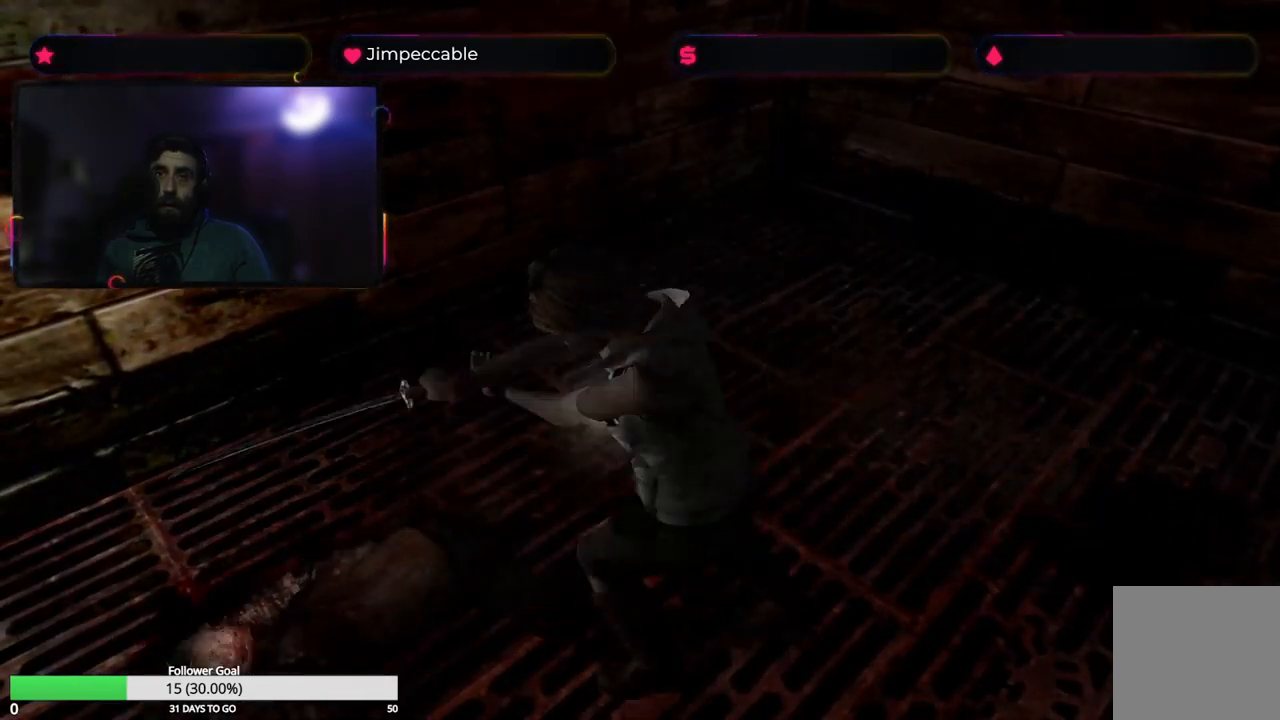
{"buttons": ["R2"], "left_stick": "center", "right_stick": "center", "events": [[66, "A", "up"], [133, "A", "down"], [250, "A", "up"], [283, "A", "down"], [350, "A", "up"]]}
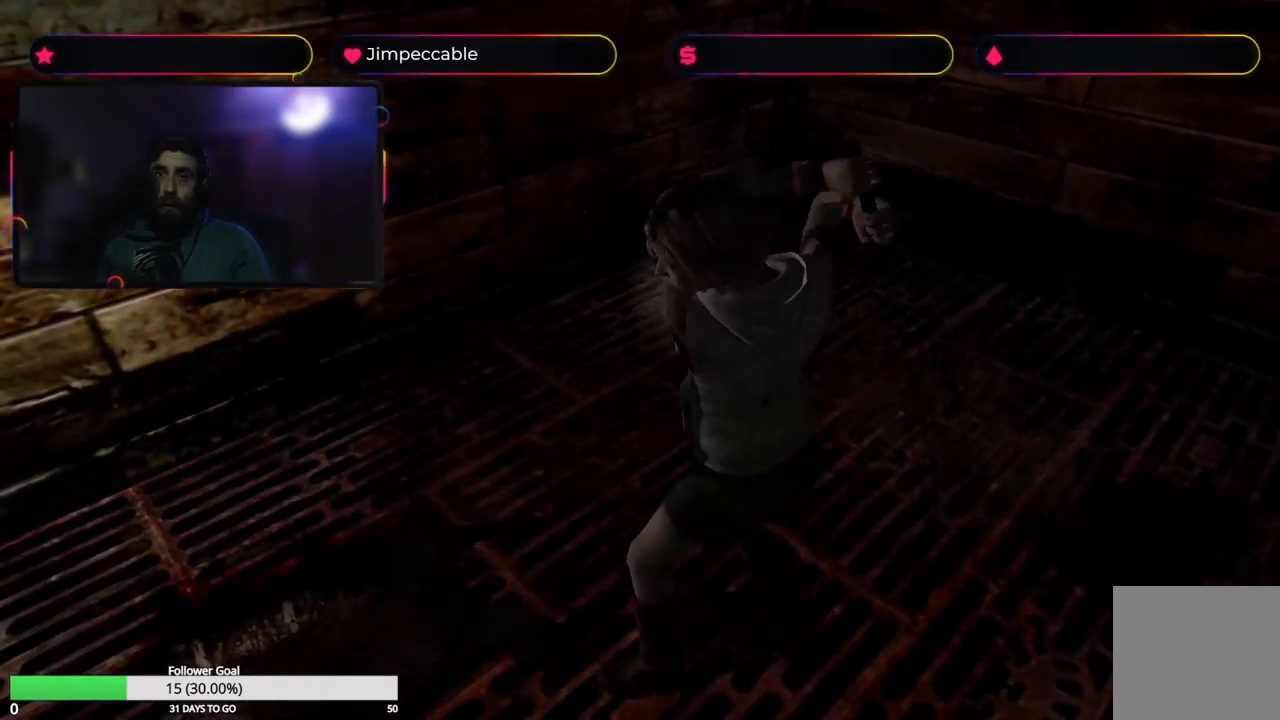
{"buttons": [], "left_stick": "up", "right_stick": "center", "events": [[283, "R2", "up"], [483, "left_stick", "up"]]}
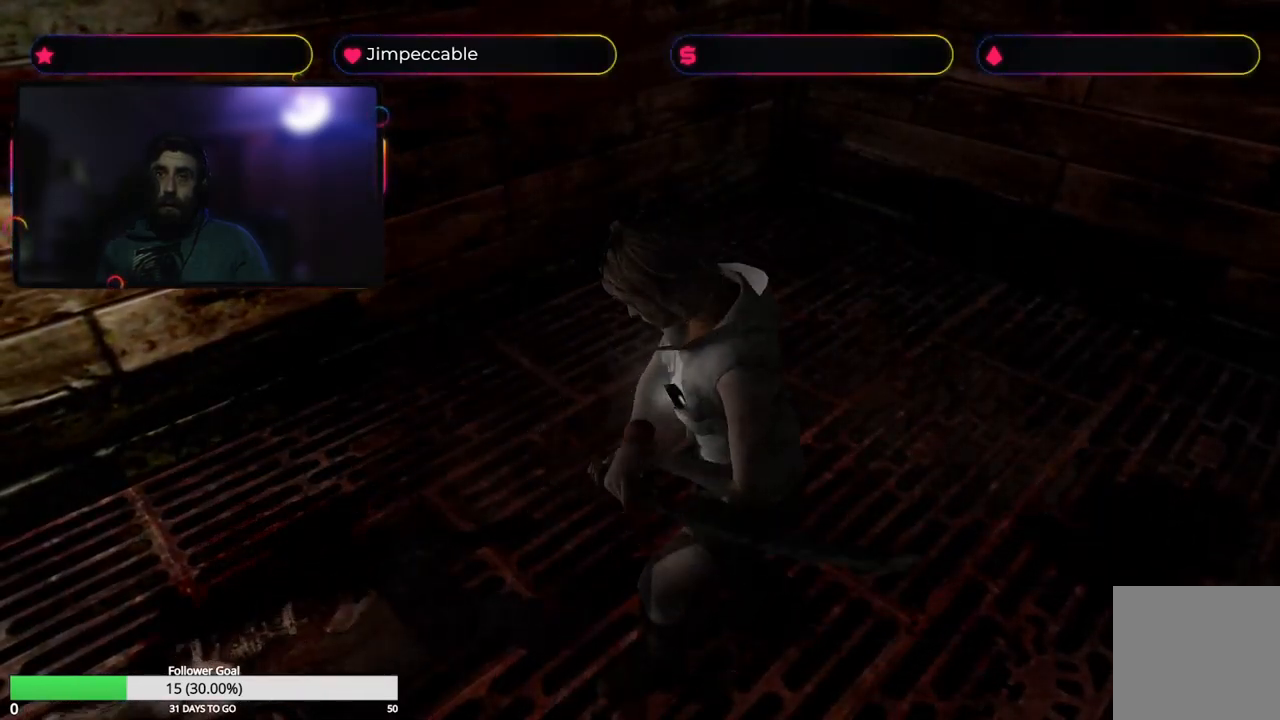
{"buttons": [], "left_stick": "center", "right_stick": "center", "events": [[233, "A", "down"], [333, "A", "up"], [399, "A", "down"], [482, "A", "up"], [482, "left_stick", "center"]]}
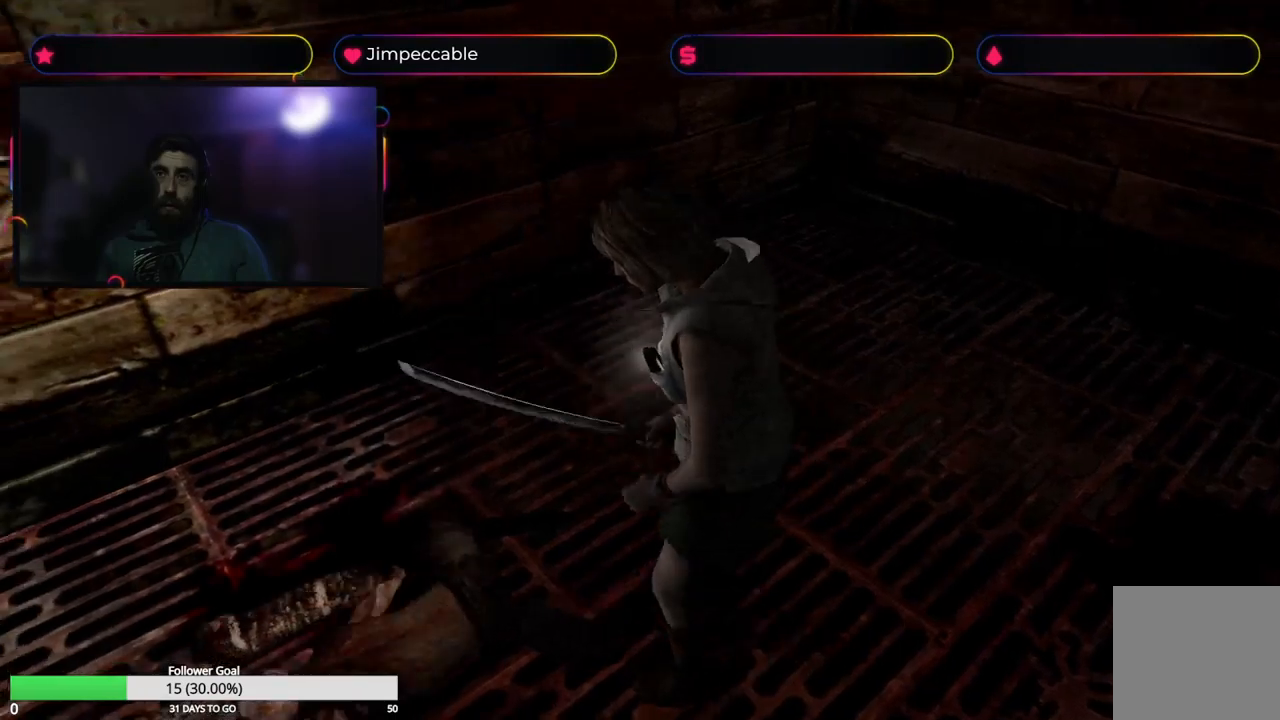
{"buttons": ["A"], "left_stick": "center", "right_stick": "center", "events": [[33, "A", "down"], [100, "A", "up"], [183, "A", "down"], [250, "A", "up"], [317, "A", "down"], [400, "A", "up"], [467, "A", "down"]]}
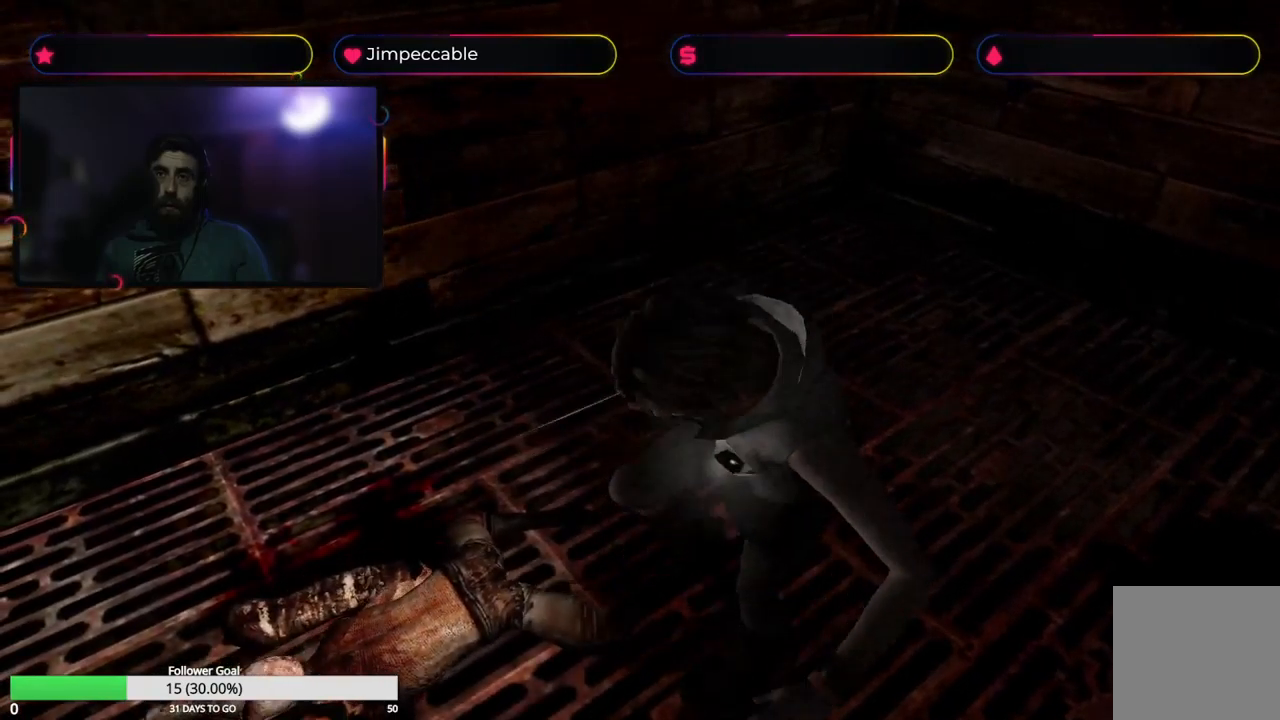
{"buttons": [], "left_stick": "center", "right_stick": "center", "events": [[50, "A", "up"], [117, "A", "down"], [200, "A", "up"], [250, "A", "down"], [333, "A", "up"], [400, "A", "down"], [483, "A", "up"]]}
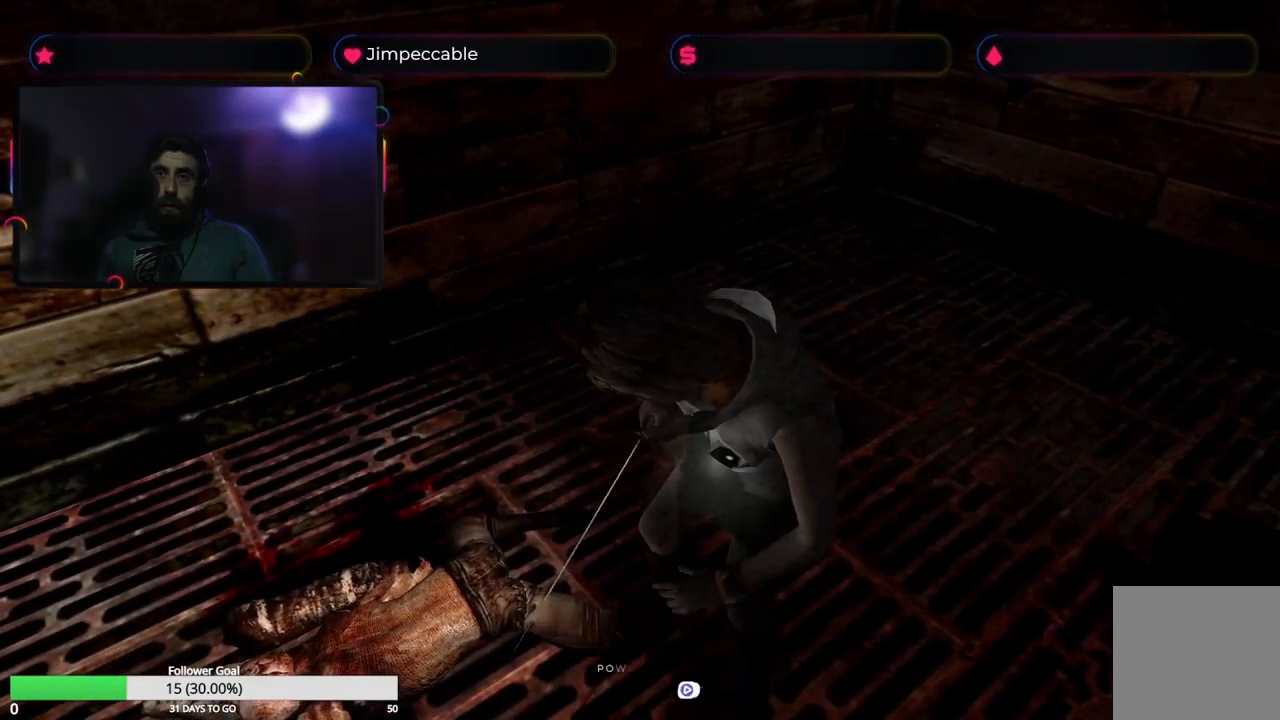
{"buttons": ["A"], "left_stick": "center", "right_stick": "center", "events": [[50, "A", "down"], [117, "A", "up"], [200, "A", "down"], [250, "A", "up"], [333, "A", "down"], [417, "A", "up"], [483, "A", "down"]]}
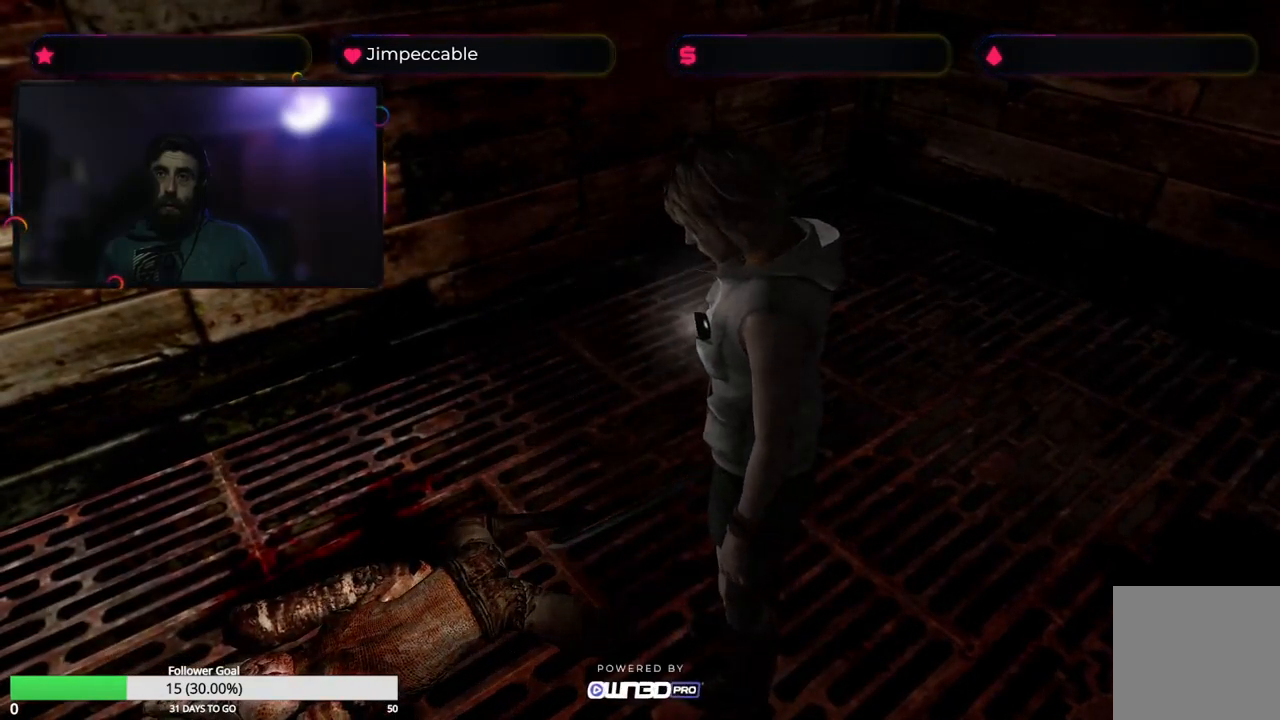
{"buttons": [], "left_stick": "center", "right_stick": "center", "events": [[50, "A", "up"], [133, "A", "down"], [217, "A", "up"], [283, "A", "down"], [367, "A", "up"], [433, "A", "down"], [500, "A", "up"]]}
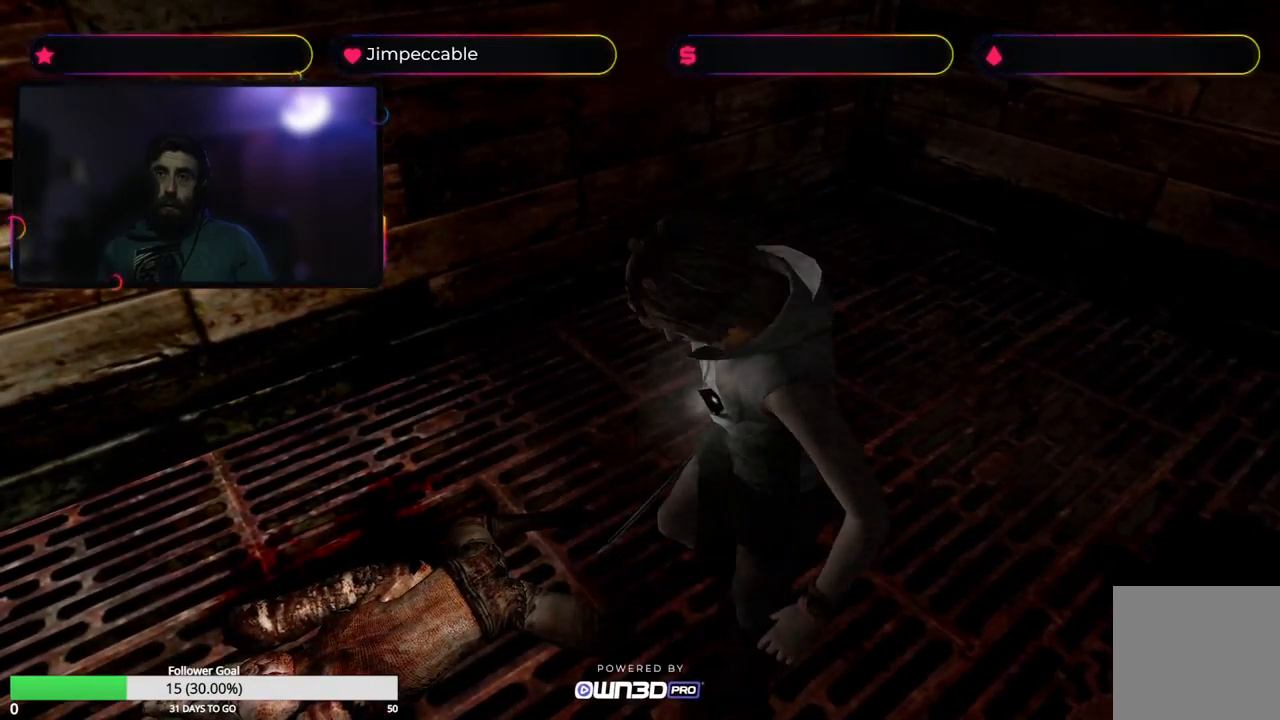
{"buttons": [], "left_stick": "center", "right_stick": "center", "events": [[83, "A", "down"], [167, "A", "up"], [233, "A", "down"], [317, "A", "up"], [367, "A", "down"], [450, "A", "up"]]}
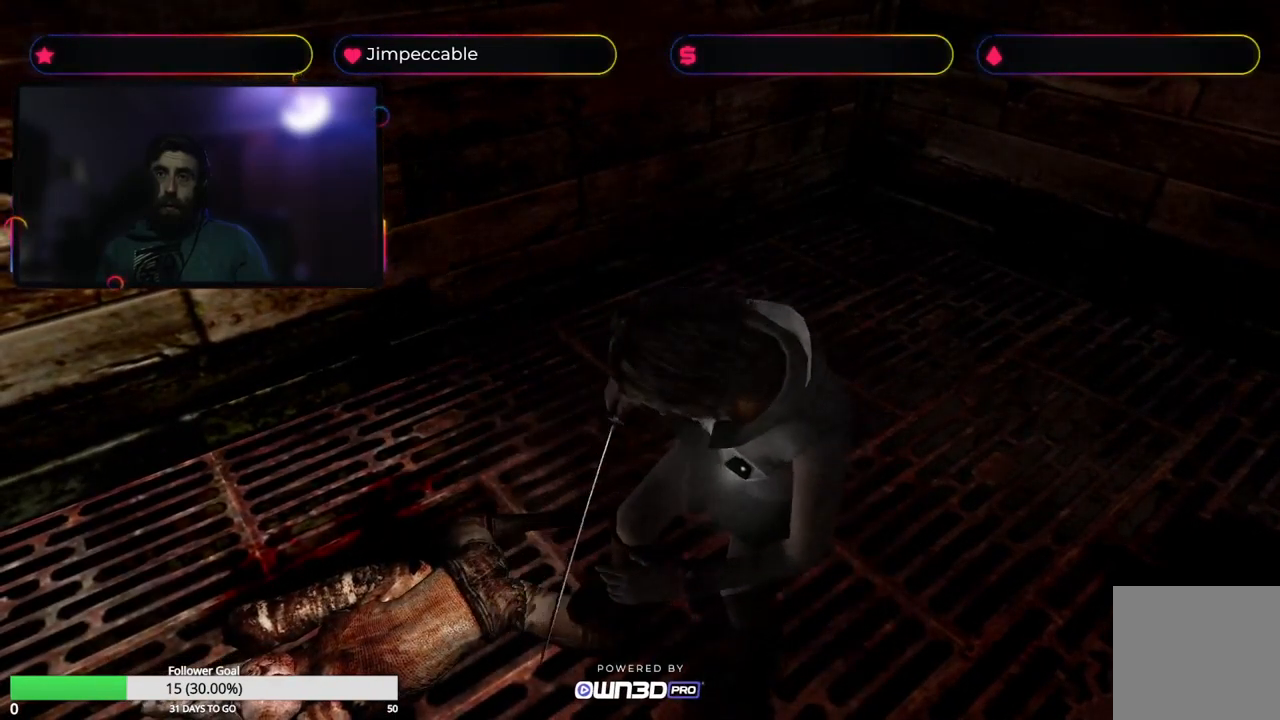
{"buttons": [], "left_stick": "center", "right_stick": "center", "events": [[17, "A", "down"], [83, "A", "up"], [150, "A", "down"], [200, "A", "up"], [283, "A", "down"], [350, "A", "up"], [417, "A", "down"], [500, "A", "up"]]}
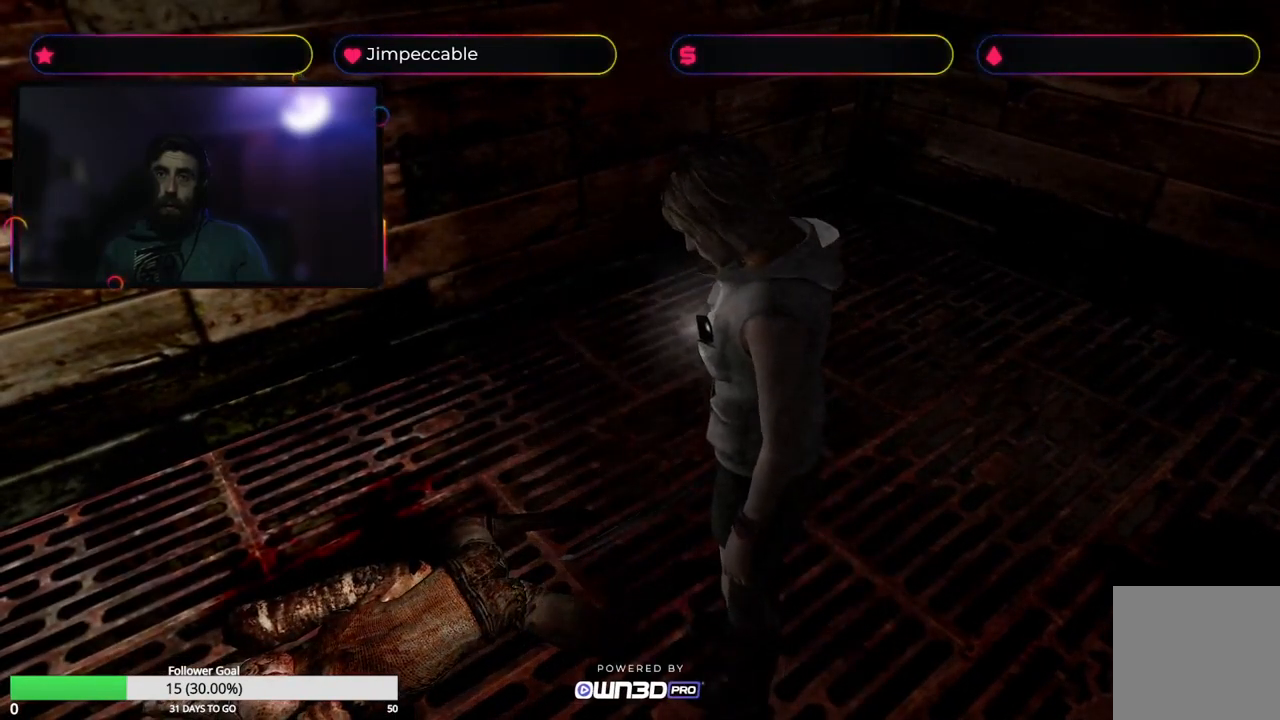
{"buttons": [], "left_stick": "center", "right_stick": "center", "events": [[83, "A", "down"], [133, "A", "up"], [200, "A", "down"], [300, "A", "up"], [383, "A", "down"], [433, "A", "up"]]}
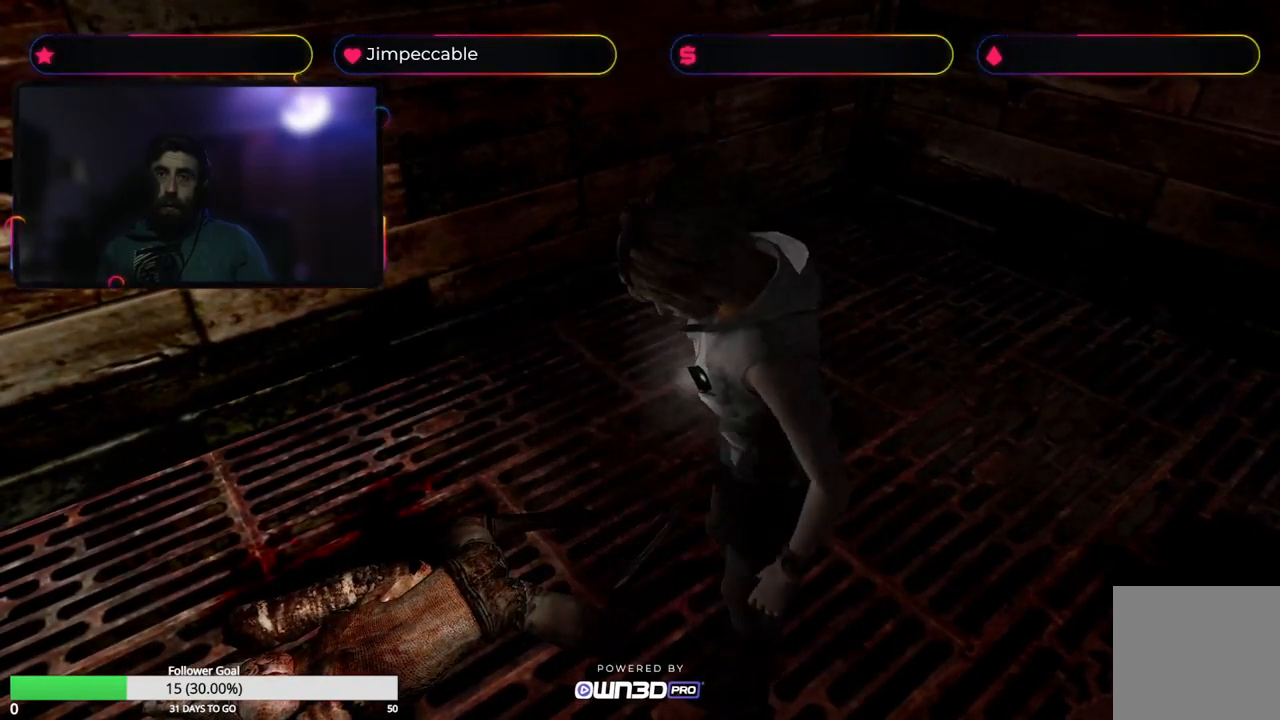
{"buttons": [], "left_stick": "center", "right_stick": "center", "events": [[17, "A", "down"], [67, "A", "up"], [133, "A", "down"], [250, "A", "up"]]}
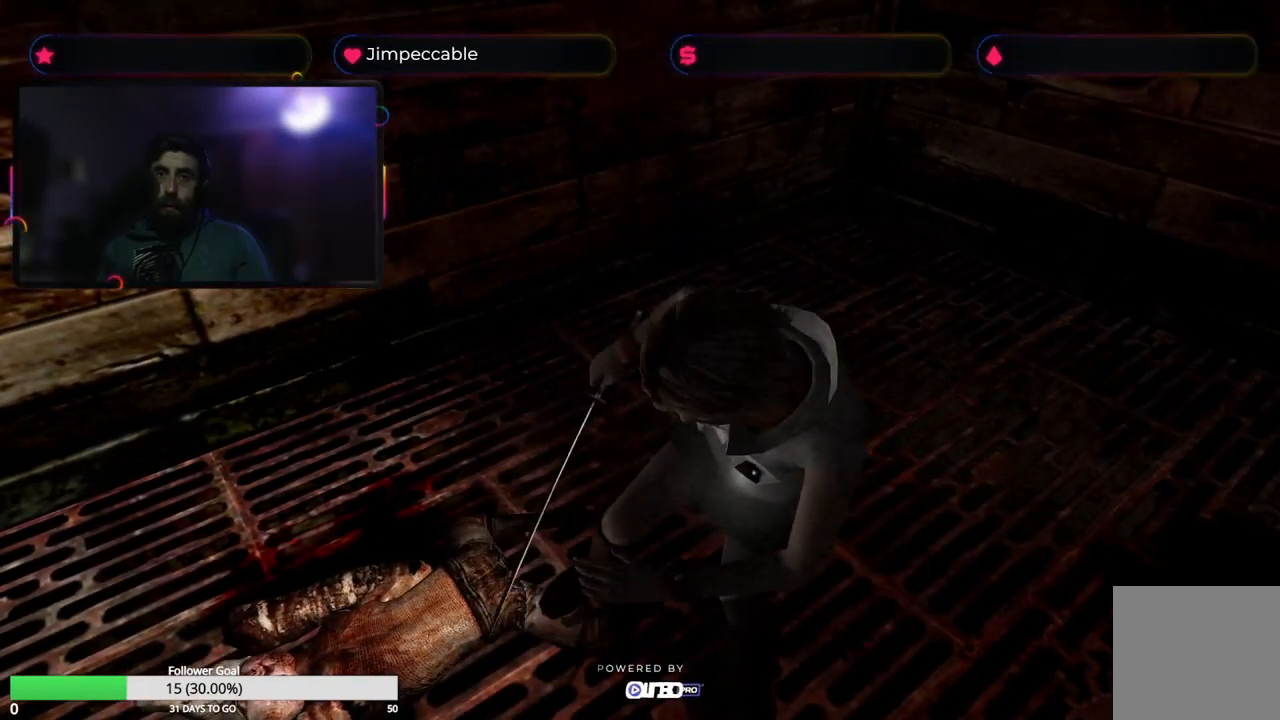
{"buttons": [], "left_stick": "left", "right_stick": "center", "events": [[333, "left_stick", "left"]]}
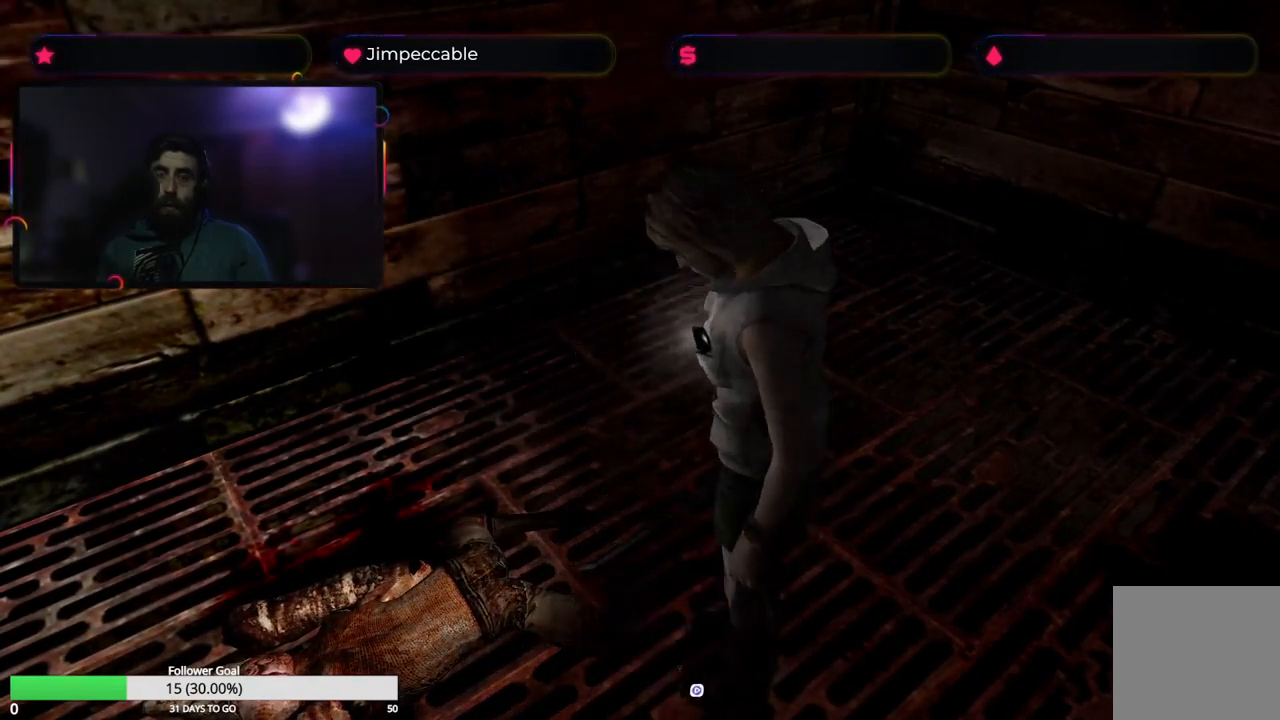
{"buttons": [], "left_stick": "left", "right_stick": "center", "events": []}
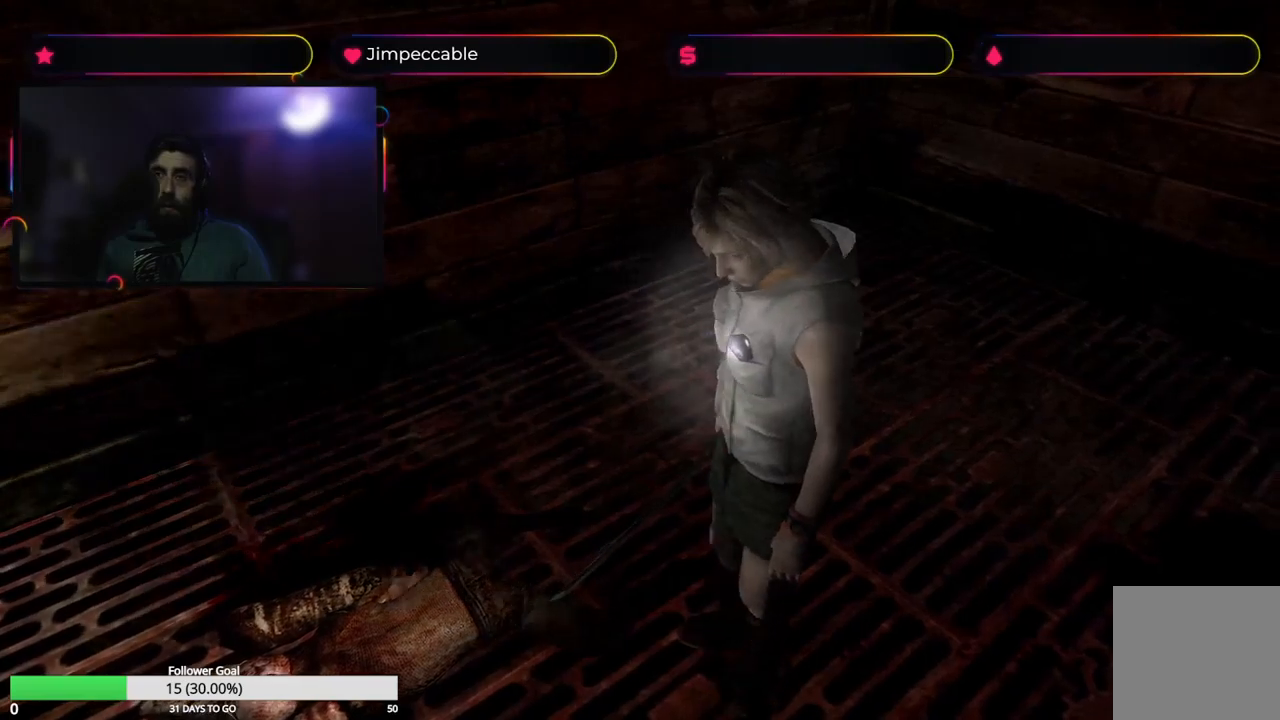
{"buttons": [], "left_stick": "left", "right_stick": "center", "events": []}
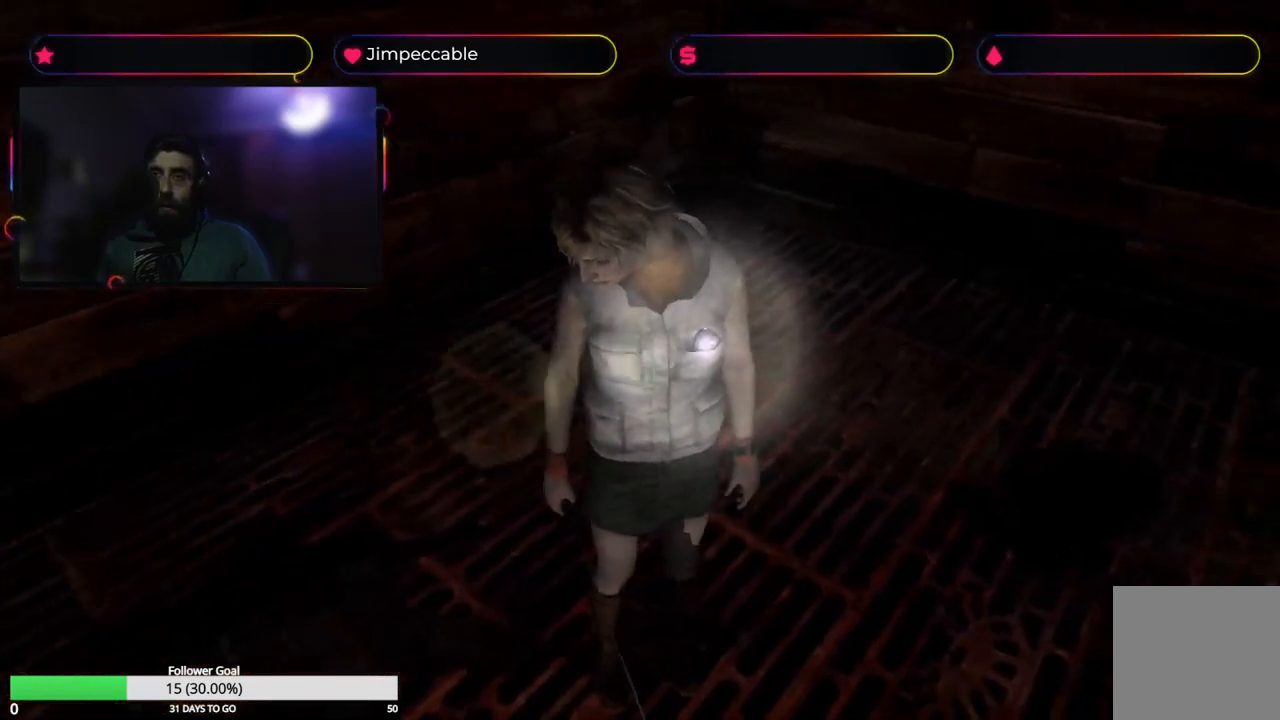
{"buttons": [], "left_stick": "up", "right_stick": "center", "events": [[117, "left_stick", "up-left"], [284, "left_stick", "up"]]}
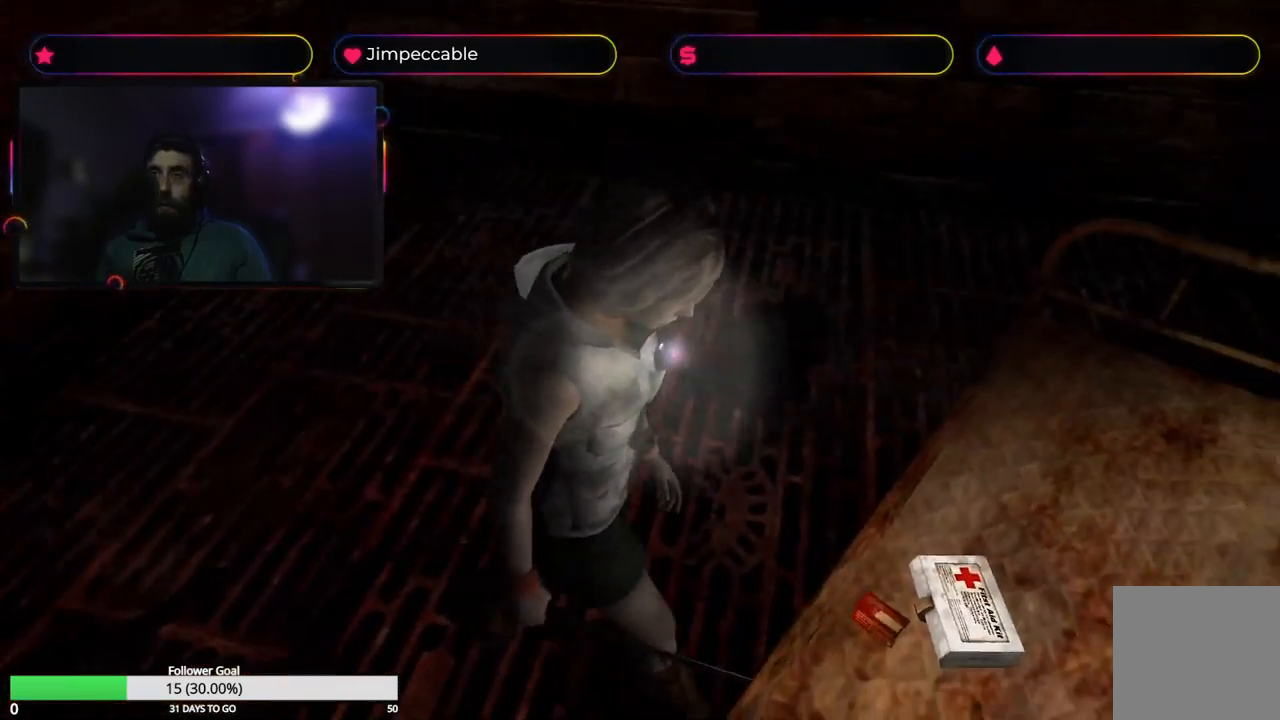
{"buttons": [], "left_stick": "center", "right_stick": "center", "events": [[117, "A", "down"], [184, "left_stick", "center"], [200, "A", "up"], [300, "A", "down"], [350, "A", "up"], [417, "A", "down"], [500, "A", "up"]]}
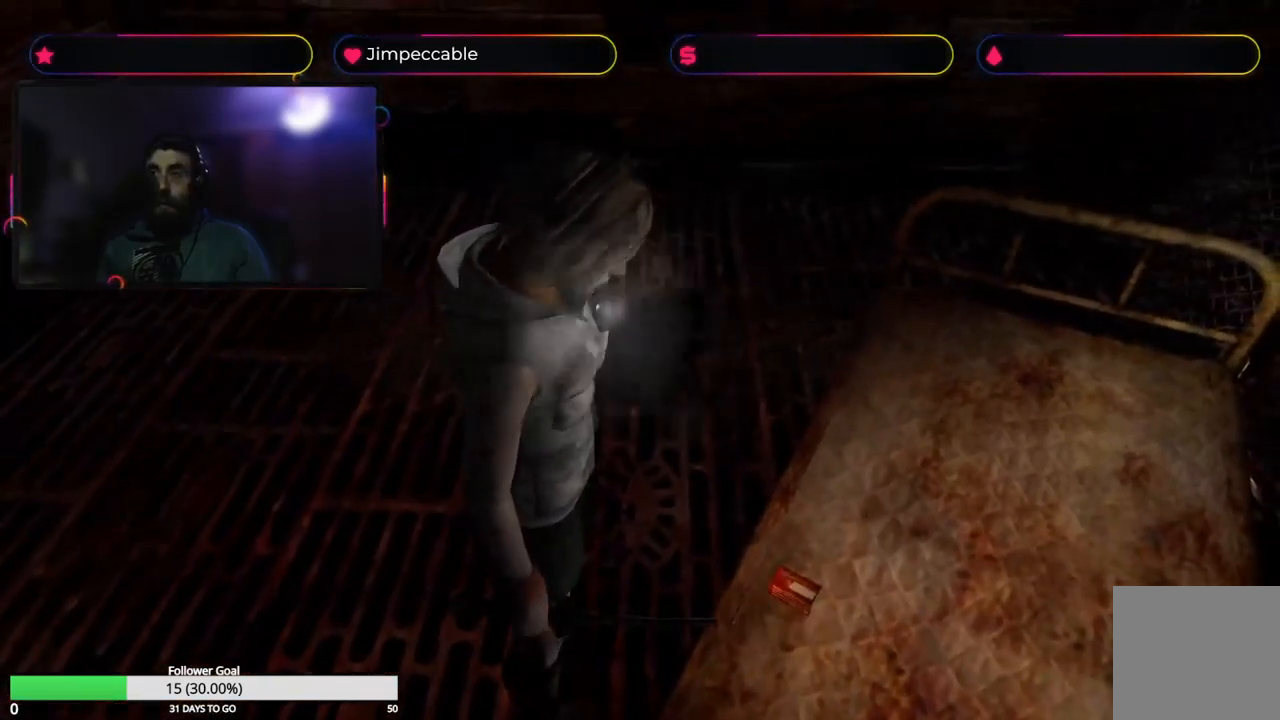
{"buttons": [], "left_stick": "right", "right_stick": "center", "events": [[67, "A", "down"], [134, "A", "up"], [334, "left_stick", "right"]]}
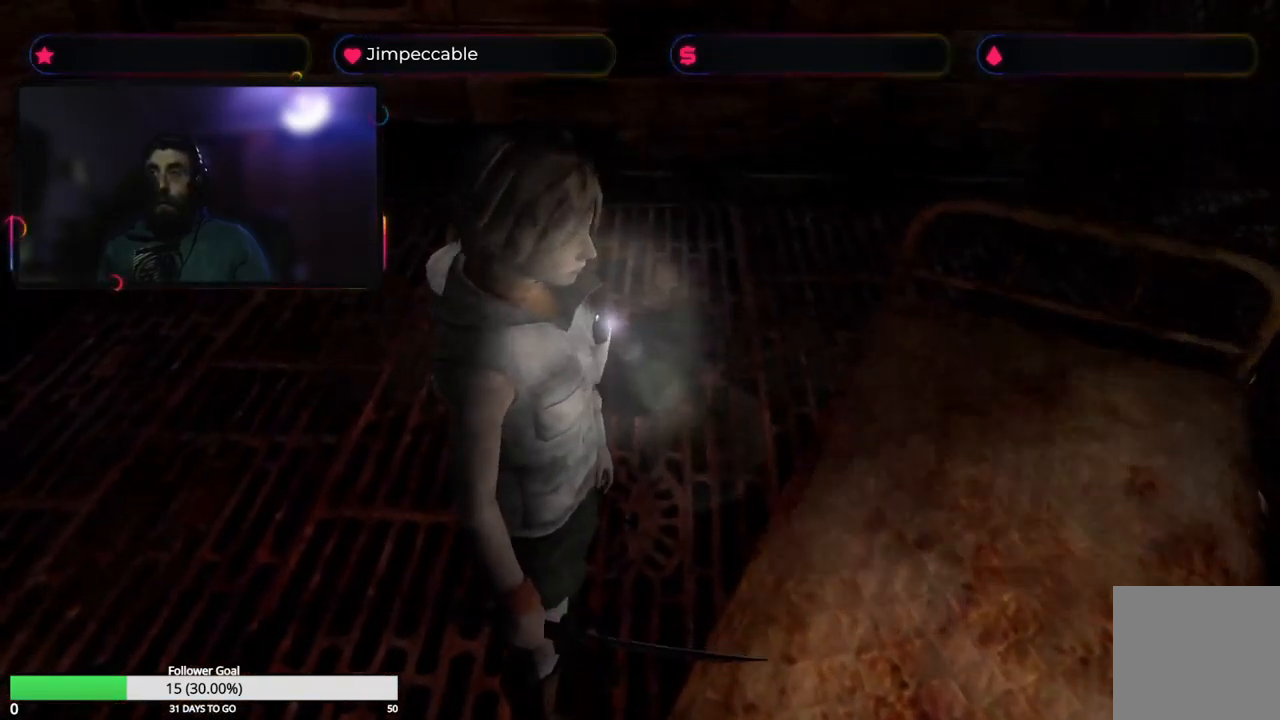
{"buttons": [], "left_stick": "up-left", "right_stick": "center", "events": [[150, "left_stick", "up-left"]]}
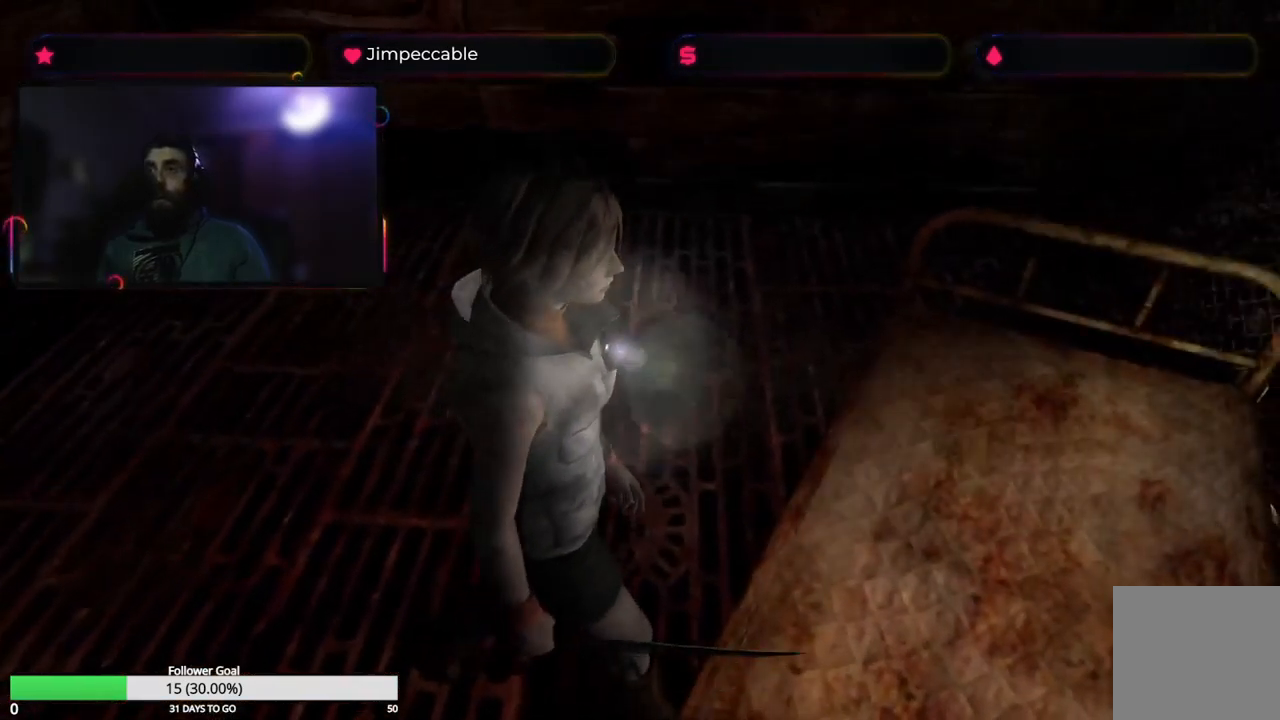
{"buttons": [], "left_stick": "up-left", "right_stick": "center", "events": []}
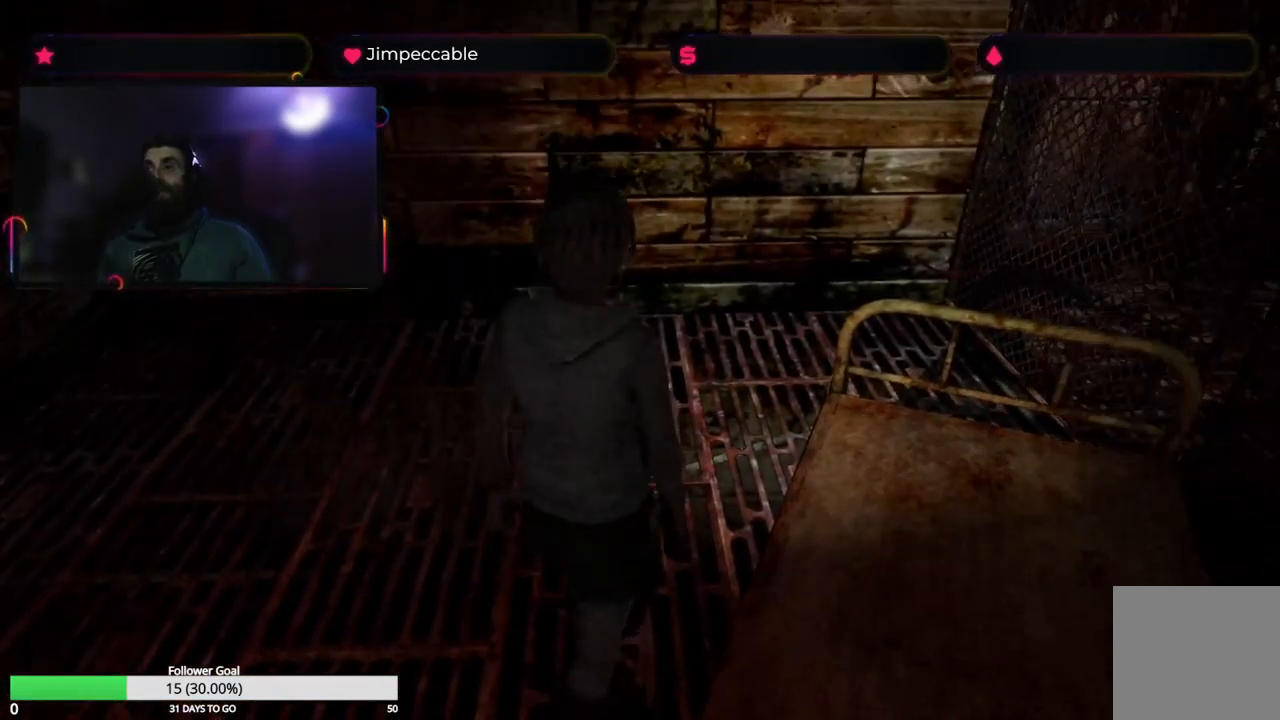
{"buttons": [], "left_stick": "left", "right_stick": "center", "events": [[134, "left_stick", "left"]]}
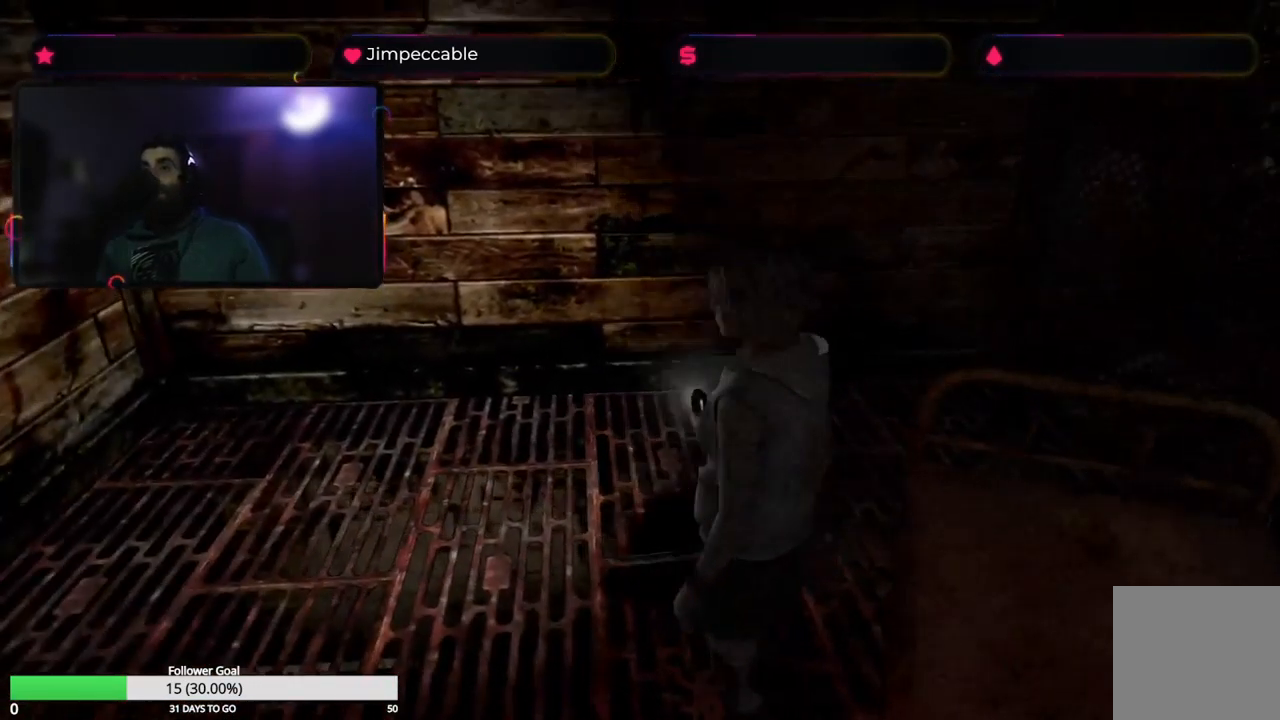
{"buttons": ["X"], "left_stick": "up-left", "right_stick": "center", "events": [[284, "X", "down"], [500, "left_stick", "up-left"]]}
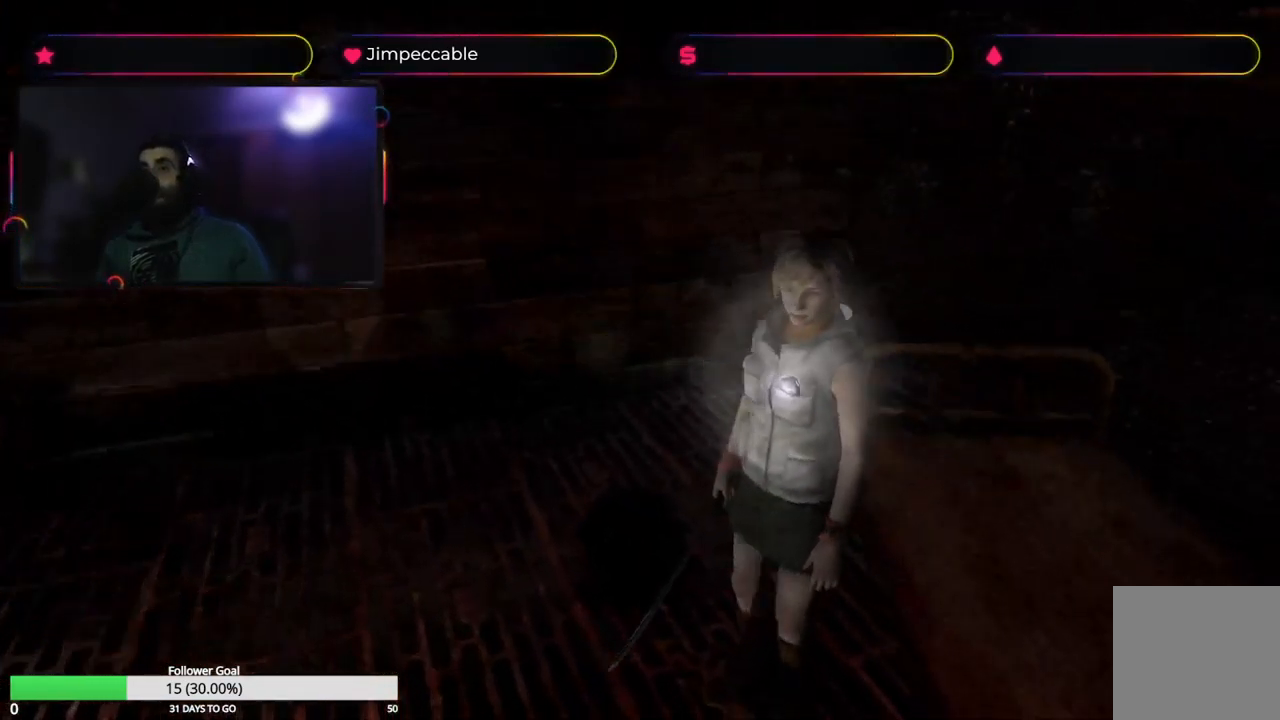
{"buttons": ["X"], "left_stick": "up-left", "right_stick": "center", "events": [[317, "left_stick", "up"], [500, "left_stick", "up-left"]]}
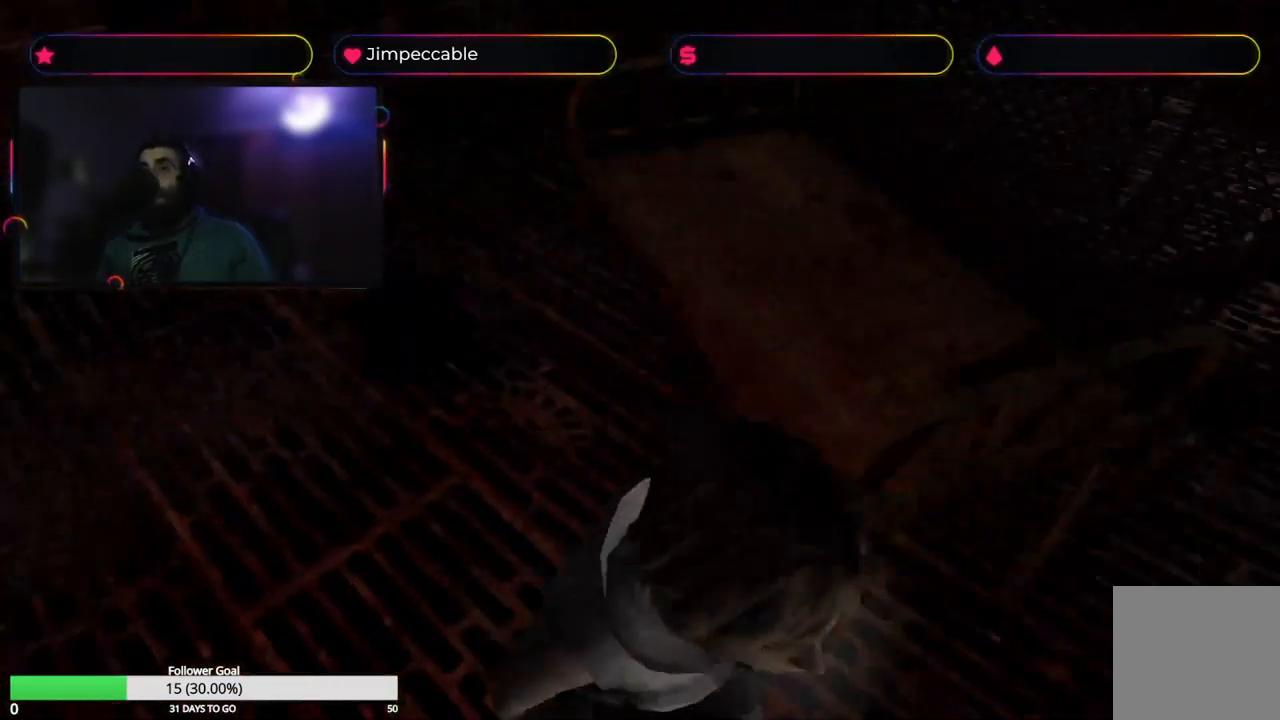
{"buttons": ["X"], "left_stick": "up-left", "right_stick": "center", "events": []}
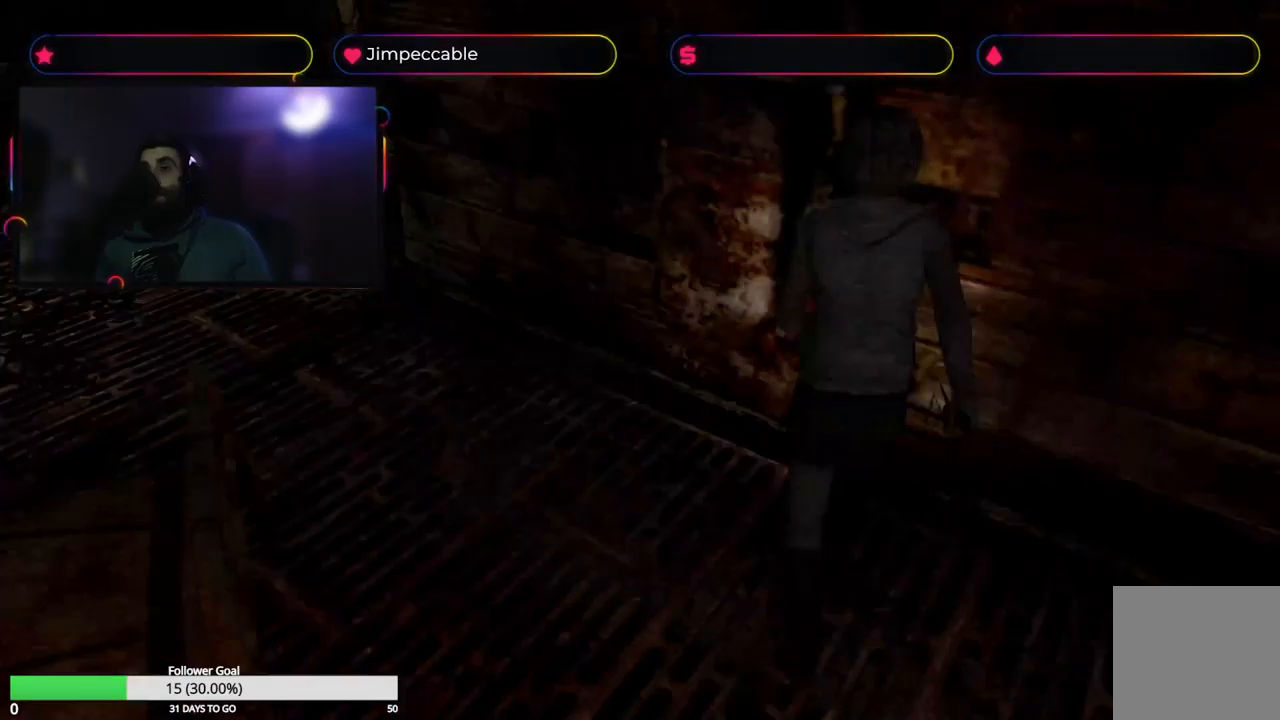
{"buttons": ["X"], "left_stick": "up-left", "right_stick": "center", "events": []}
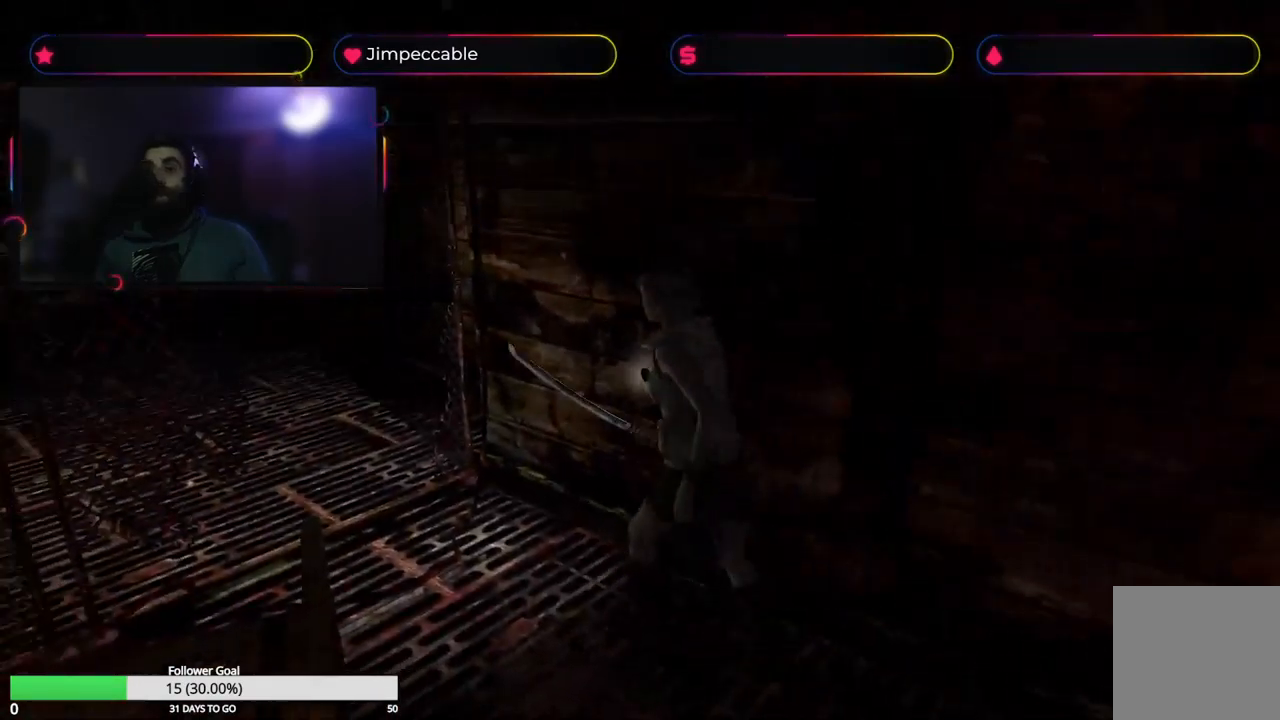
{"buttons": ["X"], "left_stick": "up-right", "right_stick": "center", "events": [[50, "left_stick", "up"], [450, "left_stick", "up-right"]]}
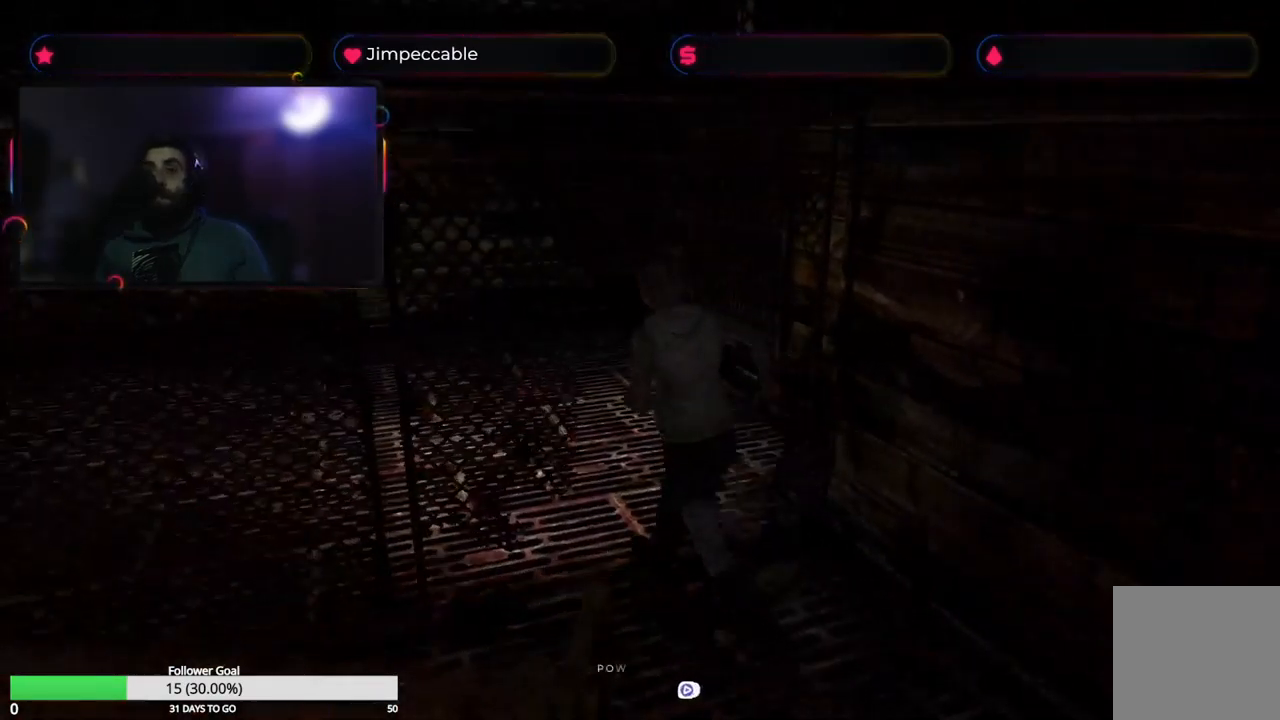
{"buttons": ["X"], "left_stick": "up-left", "right_stick": "center", "events": [[233, "left_stick", "up-left"]]}